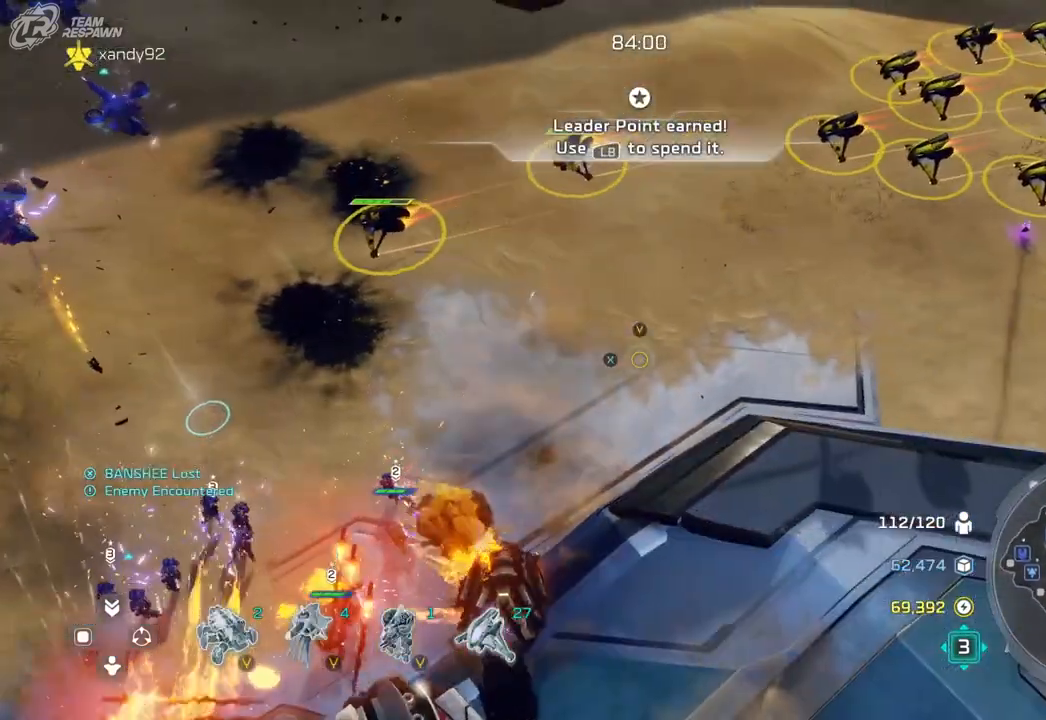
Gameplay with a controller (Xbox layout); each line is a JSON object with the inputs held at the frame after it (dt_ms = milliseconds from this image to that frame). "events" lists button and stick changes between this image and that frame as [ms after this image, input, new state], when the widget could be followed in between. Not read: B DPAD_DOWN HOME L2 L3 R3 SELECT X.
{"dt_ms": 500, "buttons": [], "left_stick": "left", "right_stick": "center", "events": [[100, "left_stick", "right"], [267, "left_stick", "center"], [467, "left_stick", "left"]]}
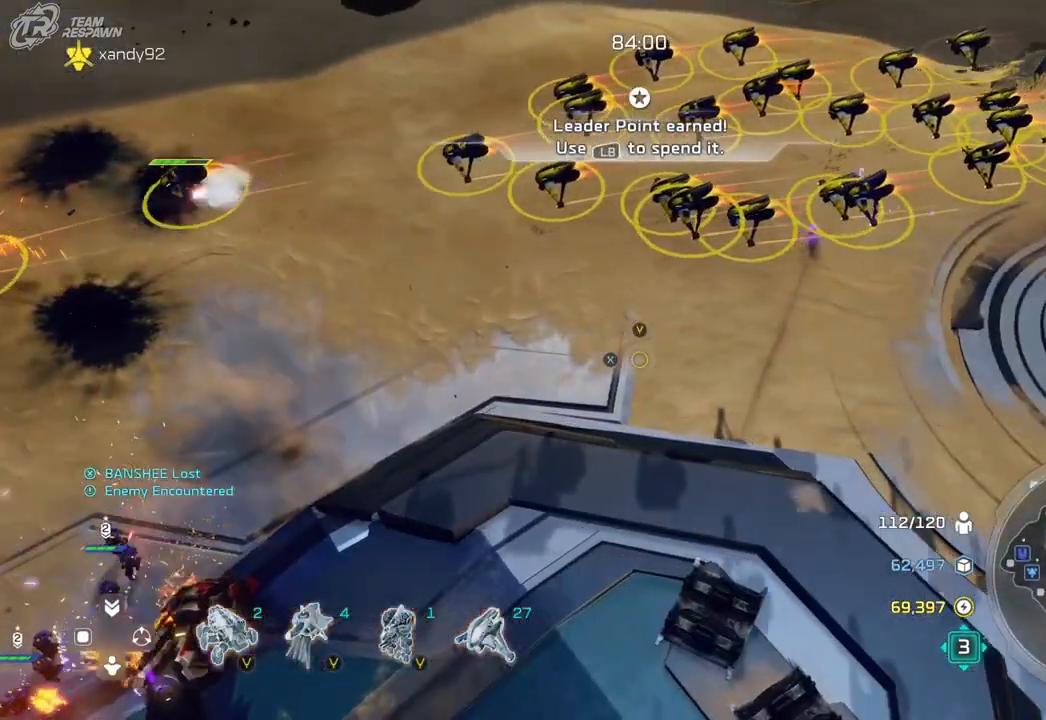
{"dt_ms": 500, "buttons": [], "left_stick": "center", "right_stick": "center", "events": [[133, "left_stick", "down-left"], [233, "left_stick", "center"]]}
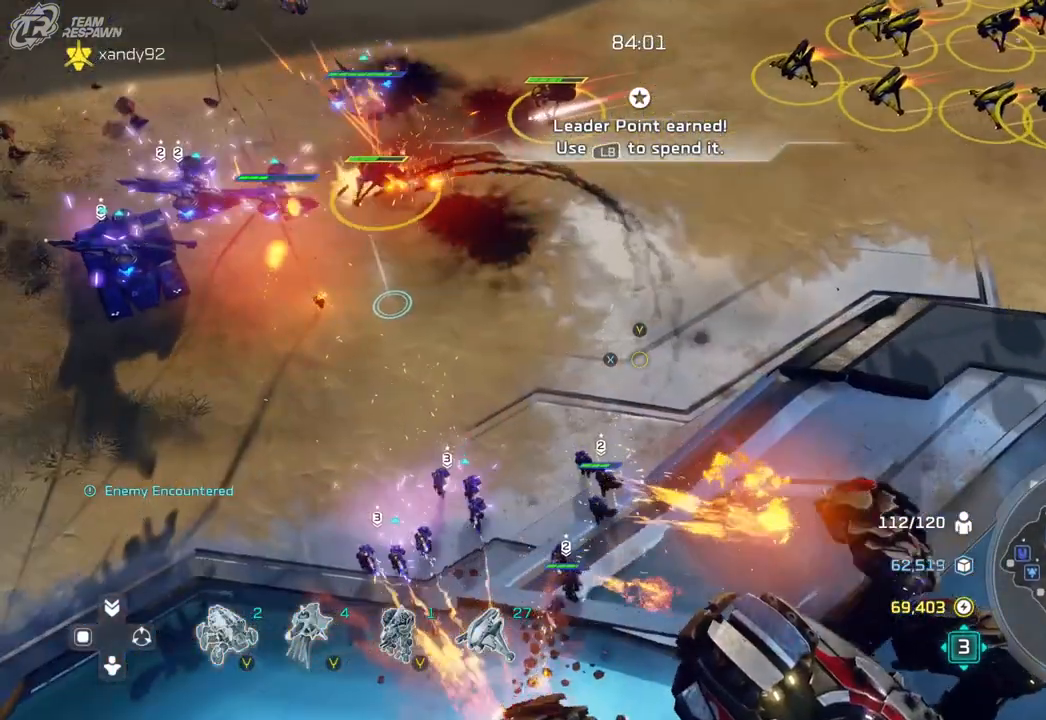
{"dt_ms": 500, "buttons": [], "left_stick": "down-left", "right_stick": "center", "events": [[400, "left_stick", "down-left"]]}
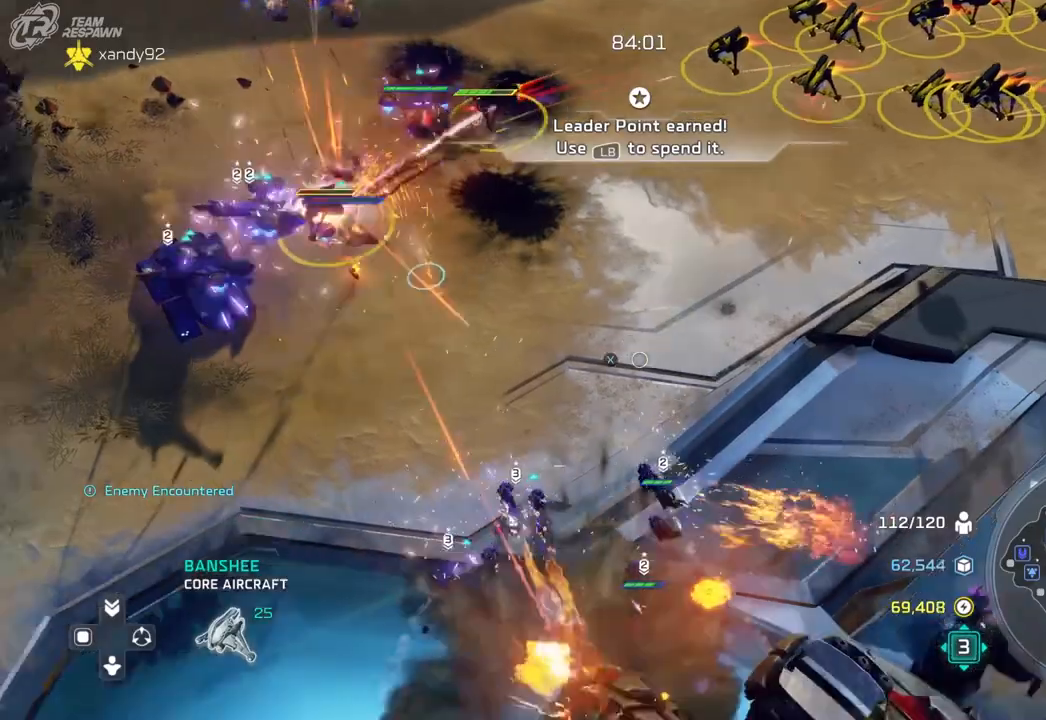
{"dt_ms": 500, "buttons": [], "left_stick": "center", "right_stick": "center", "events": [[67, "left_stick", "center"], [333, "left_stick", "down-left"], [433, "left_stick", "center"]]}
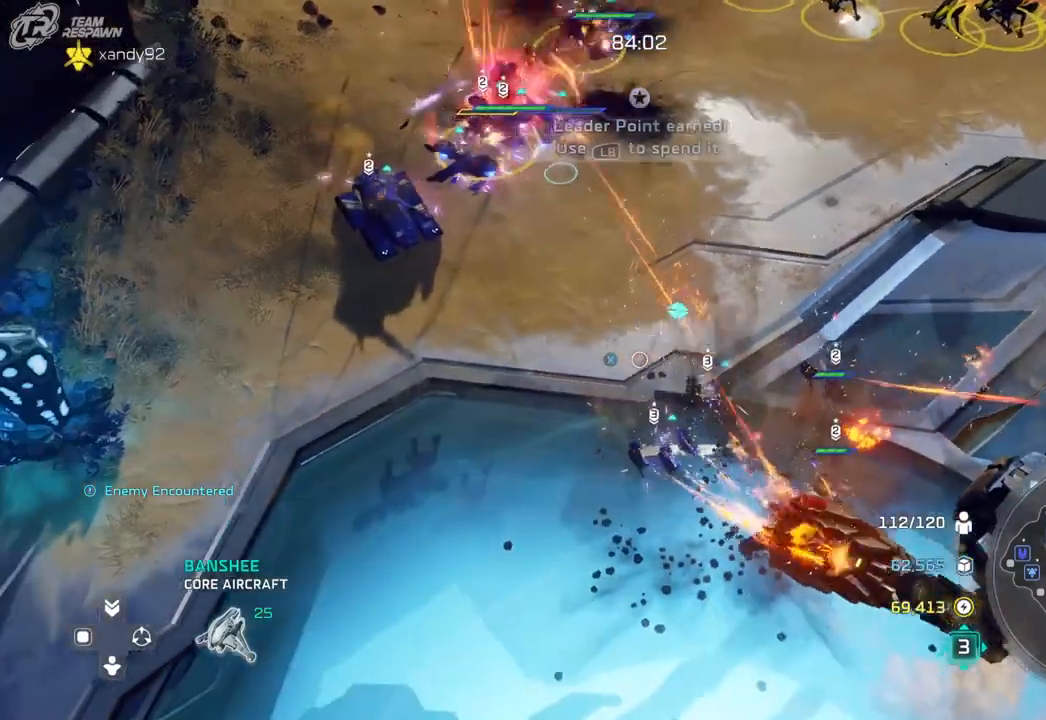
{"dt_ms": 500, "buttons": [], "left_stick": "center", "right_stick": "center", "events": [[300, "left_stick", "up"], [467, "left_stick", "center"]]}
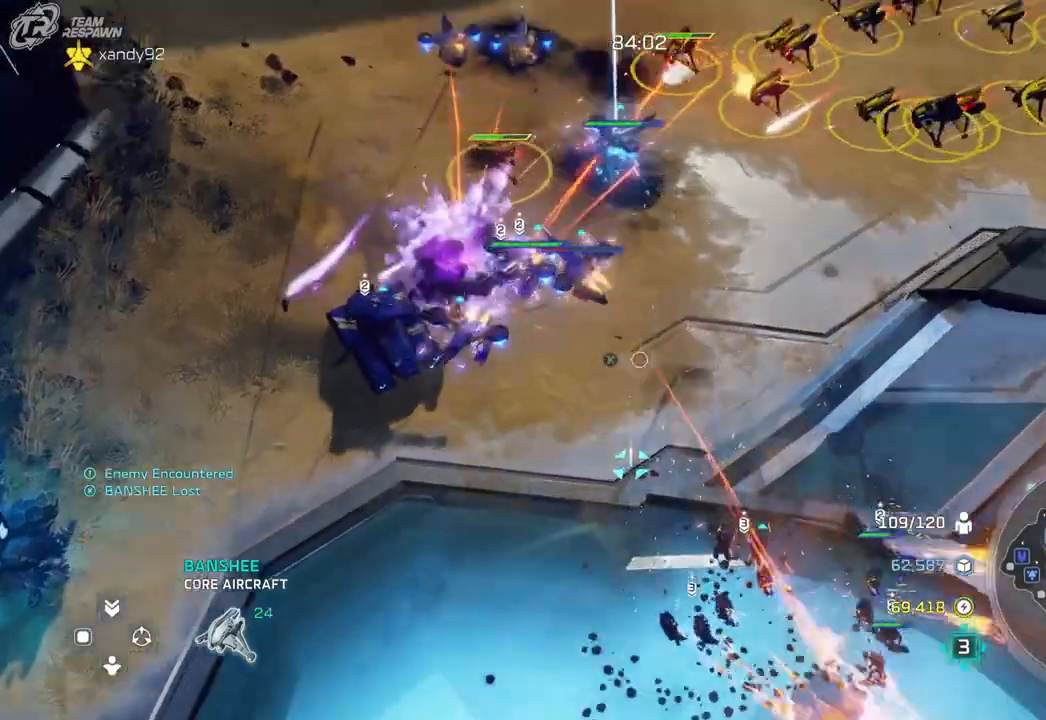
{"dt_ms": 1000, "buttons": [], "left_stick": "center", "right_stick": "center", "events": []}
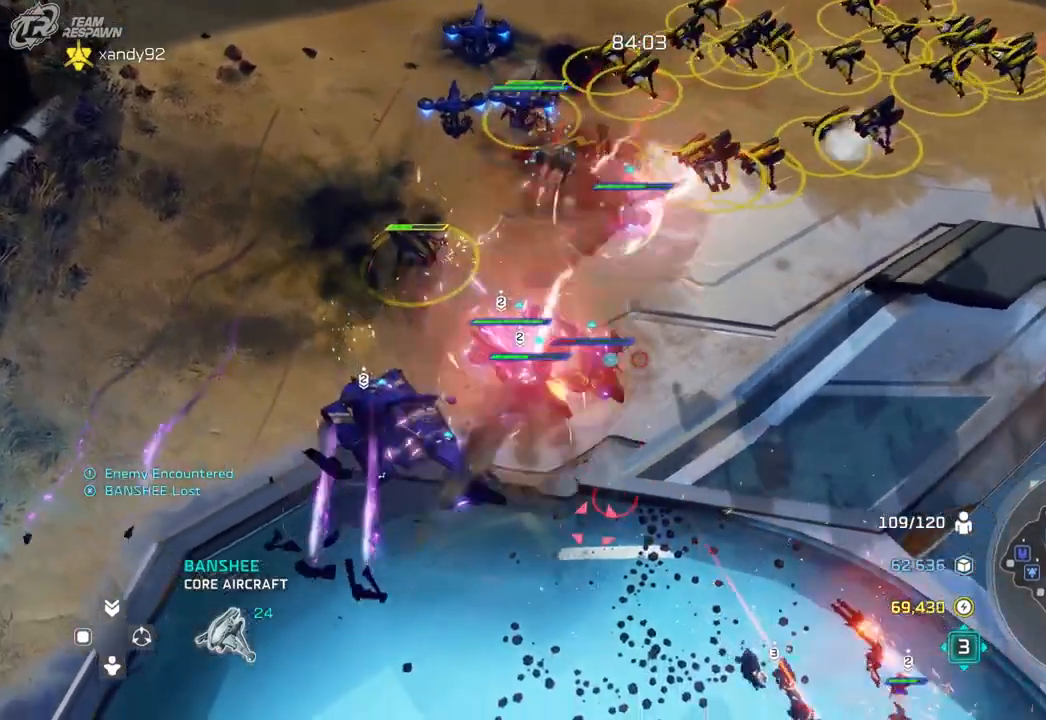
{"dt_ms": 500, "buttons": [], "left_stick": "center", "right_stick": "center", "events": []}
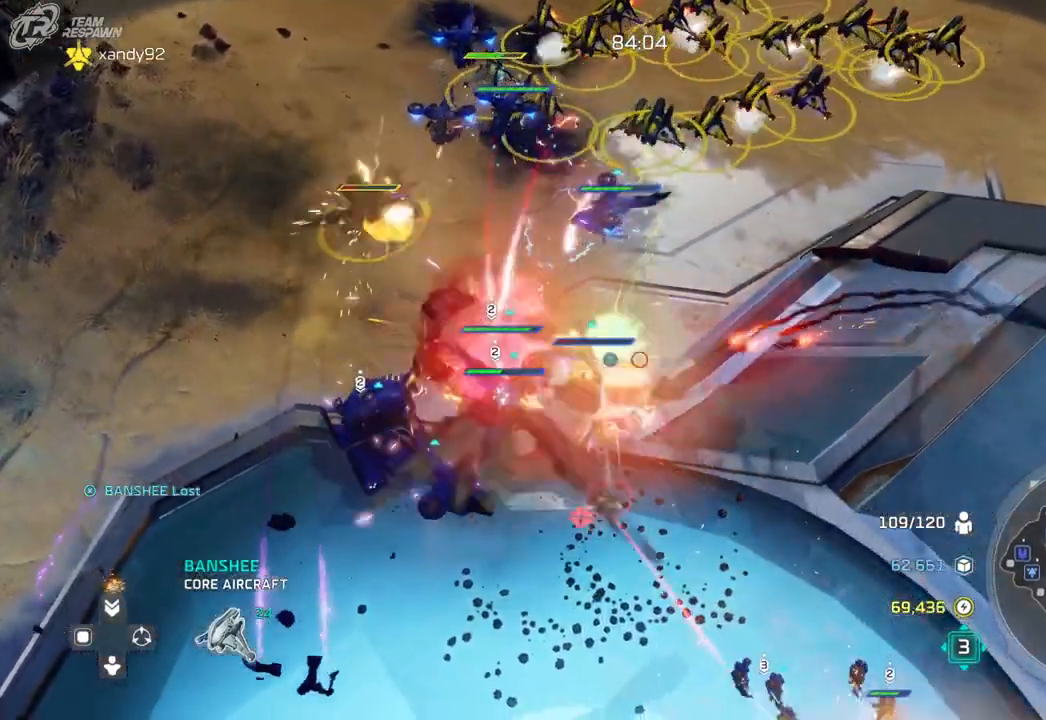
{"dt_ms": 500, "buttons": [], "left_stick": "center", "right_stick": "center", "events": [[100, "left_stick", "down-right"], [300, "left_stick", "center"]]}
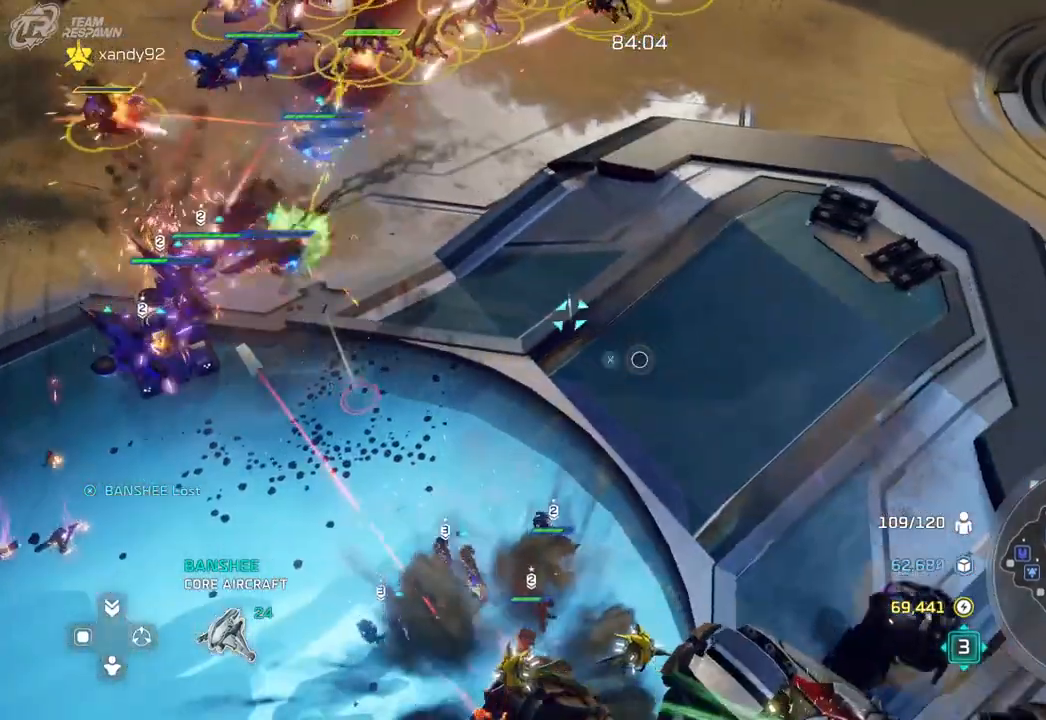
{"dt_ms": 500, "buttons": [], "left_stick": "center", "right_stick": "center", "events": [[167, "left_stick", "left"], [333, "left_stick", "up"], [433, "left_stick", "center"]]}